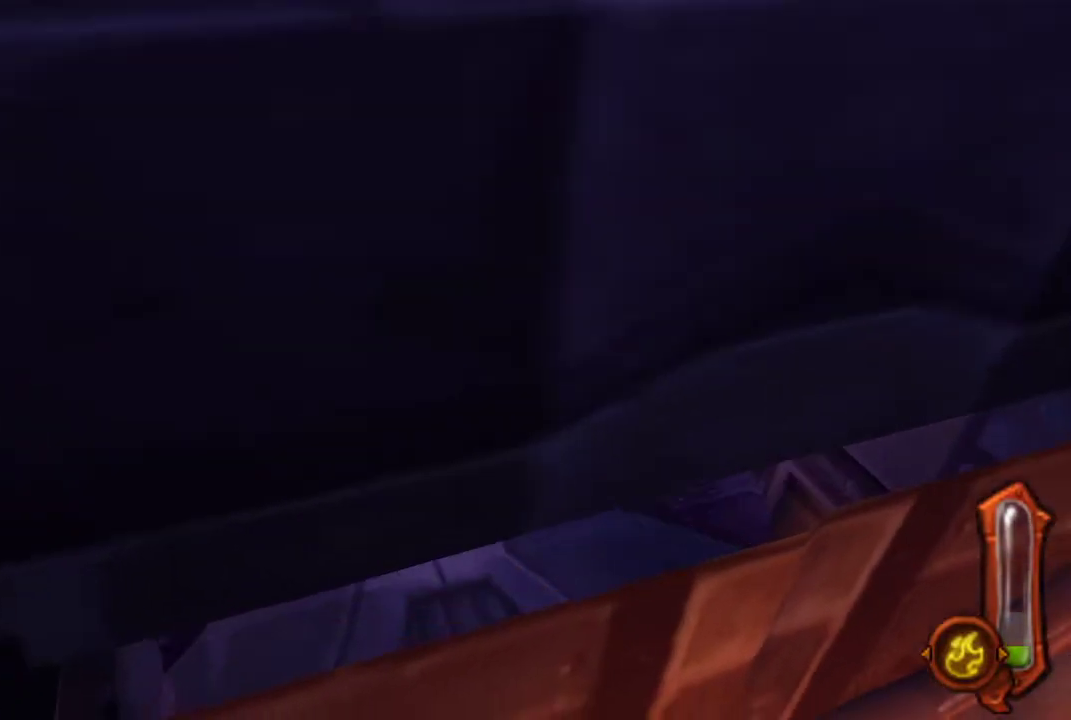
Gameplay with a controller (PlayStation layout); each line is a JSON object with the inputs held at the frame after it. "events" lists button and stick changes between this image and that frame as [ms after this image, input, new state], when the widget could be followed in between.
{"buttons": ["R1"], "left_stick": "down-right", "right_stick": "center"}
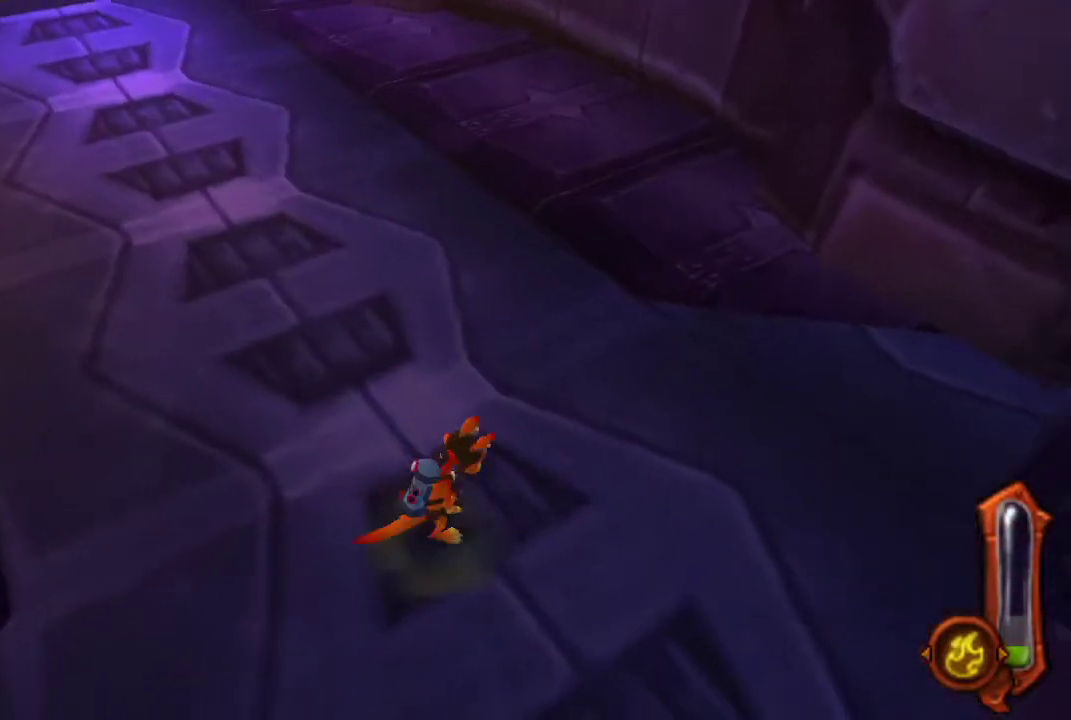
{"buttons": ["R1"], "left_stick": "center", "right_stick": "center", "events": [[33, "left_stick", "center"]]}
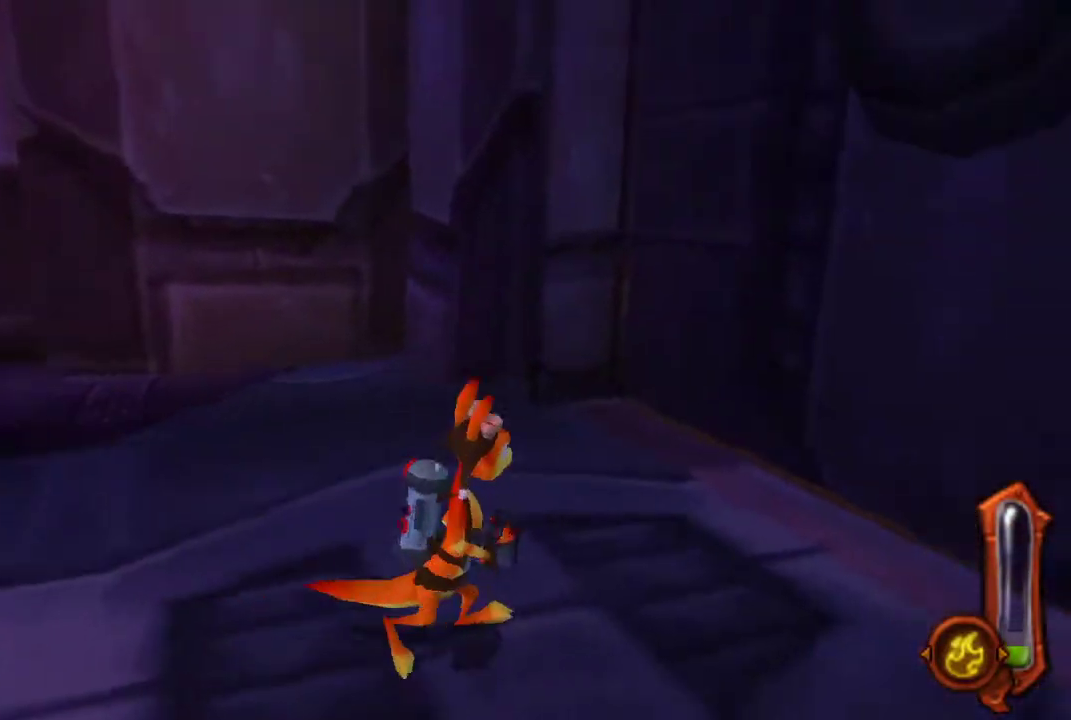
{"buttons": [], "left_stick": "center", "right_stick": "center", "events": [[67, "R1", "up"]]}
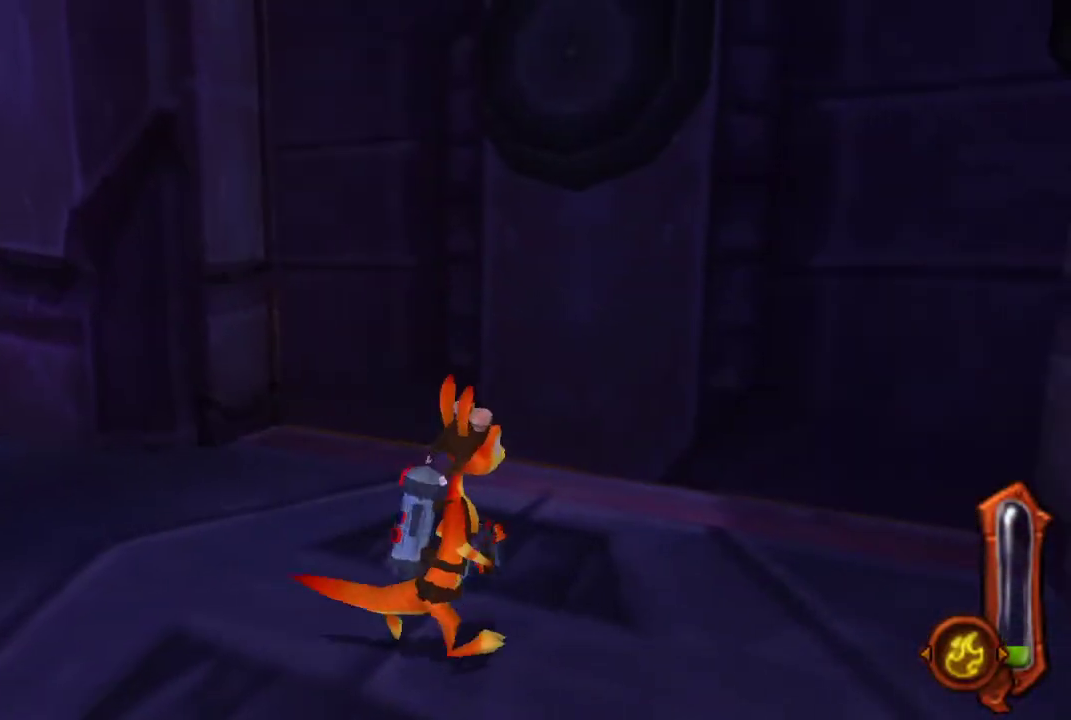
{"buttons": [], "left_stick": "center", "right_stick": "center", "events": []}
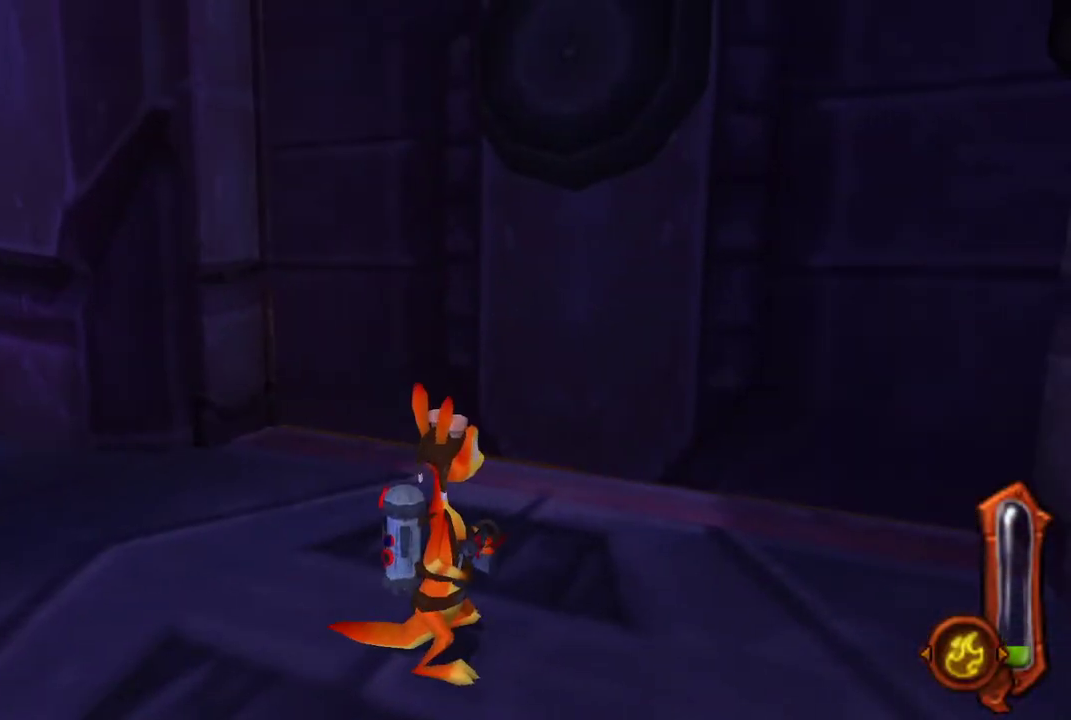
{"buttons": ["L1"], "left_stick": "left", "right_stick": "center", "events": [[400, "left_stick", "left"], [433, "L1", "down"]]}
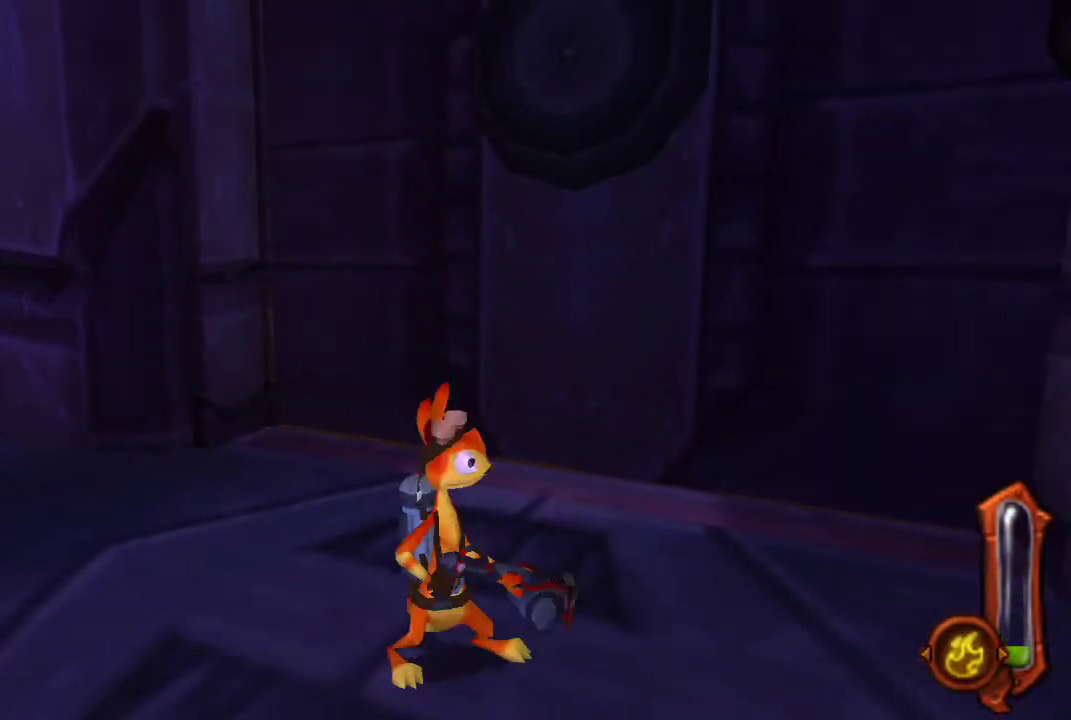
{"buttons": ["L1"], "left_stick": "up-left", "right_stick": "center", "events": [[367, "left_stick", "up-left"]]}
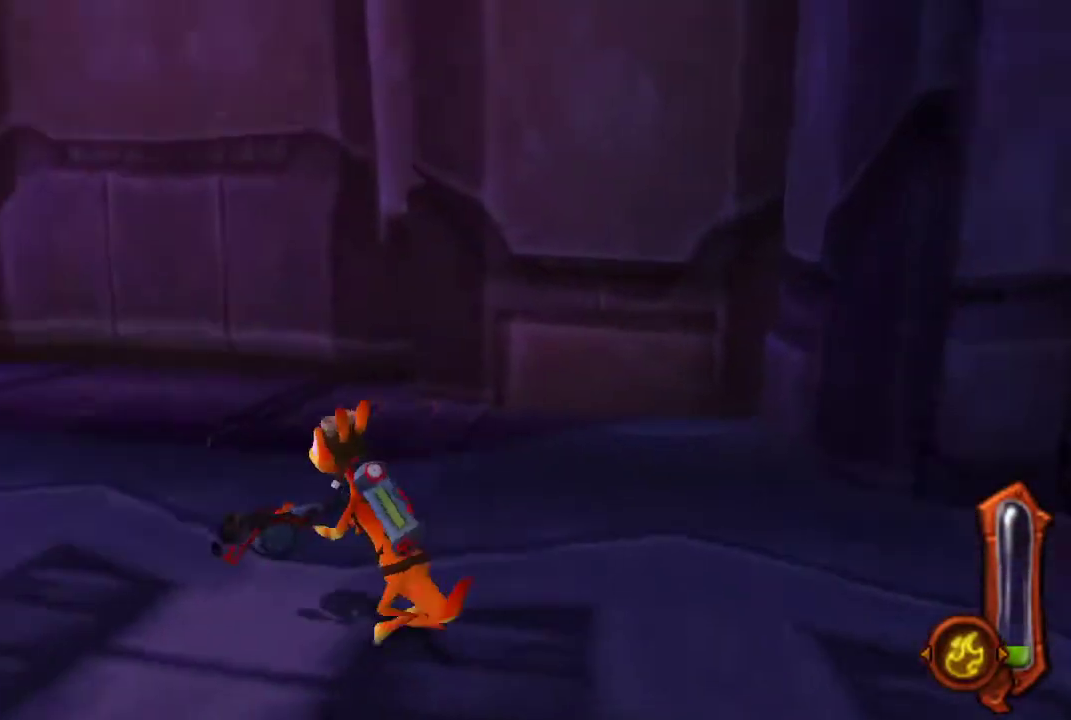
{"buttons": [], "left_stick": "up", "right_stick": "center", "events": [[33, "L1", "up"], [100, "CROSS", "down"], [300, "CROSS", "up"], [300, "left_stick", "up"]]}
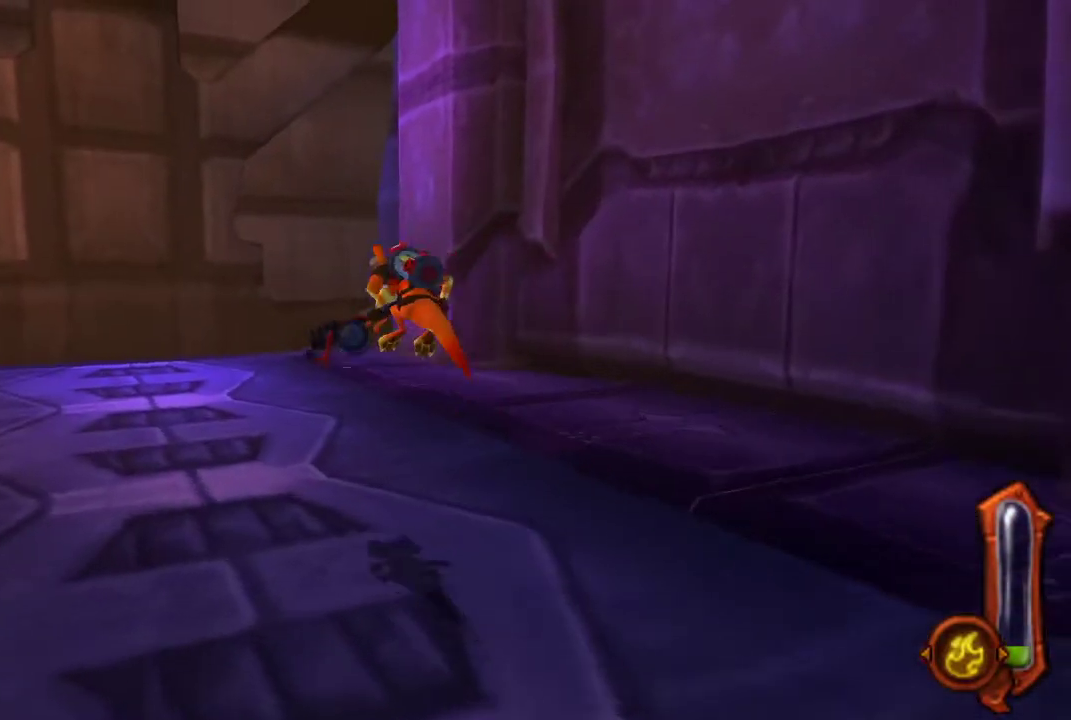
{"buttons": ["CROSS"], "left_stick": "up", "right_stick": "center", "events": [[333, "CROSS", "down"]]}
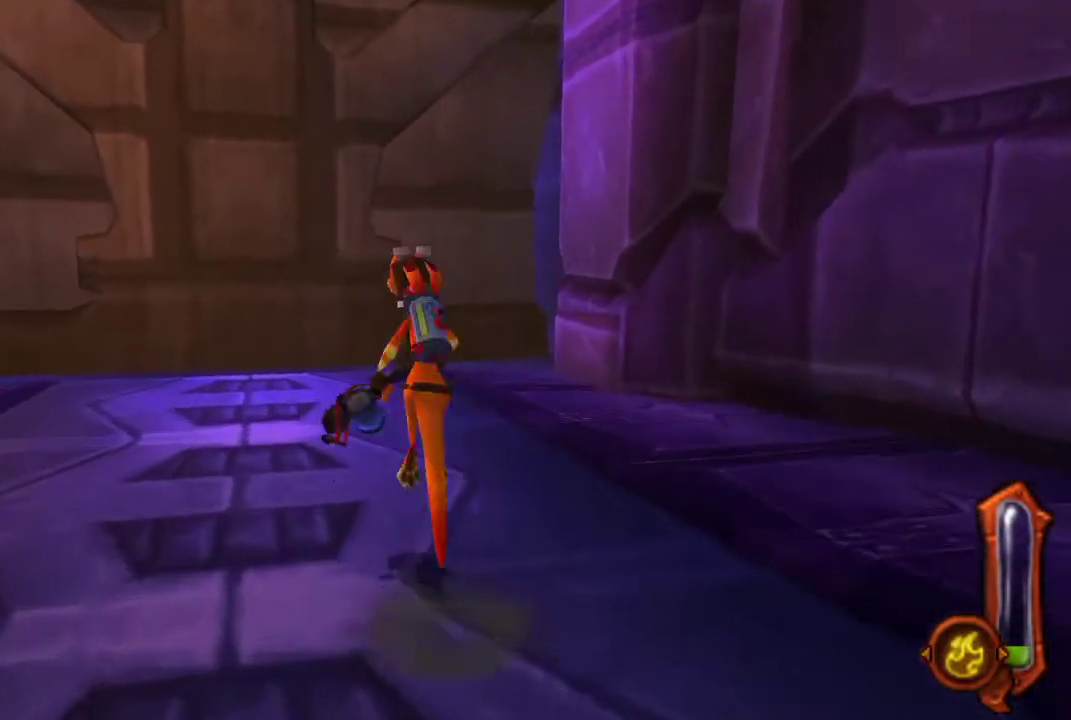
{"buttons": [], "left_stick": "up", "right_stick": "center", "events": [[67, "CROSS", "up"]]}
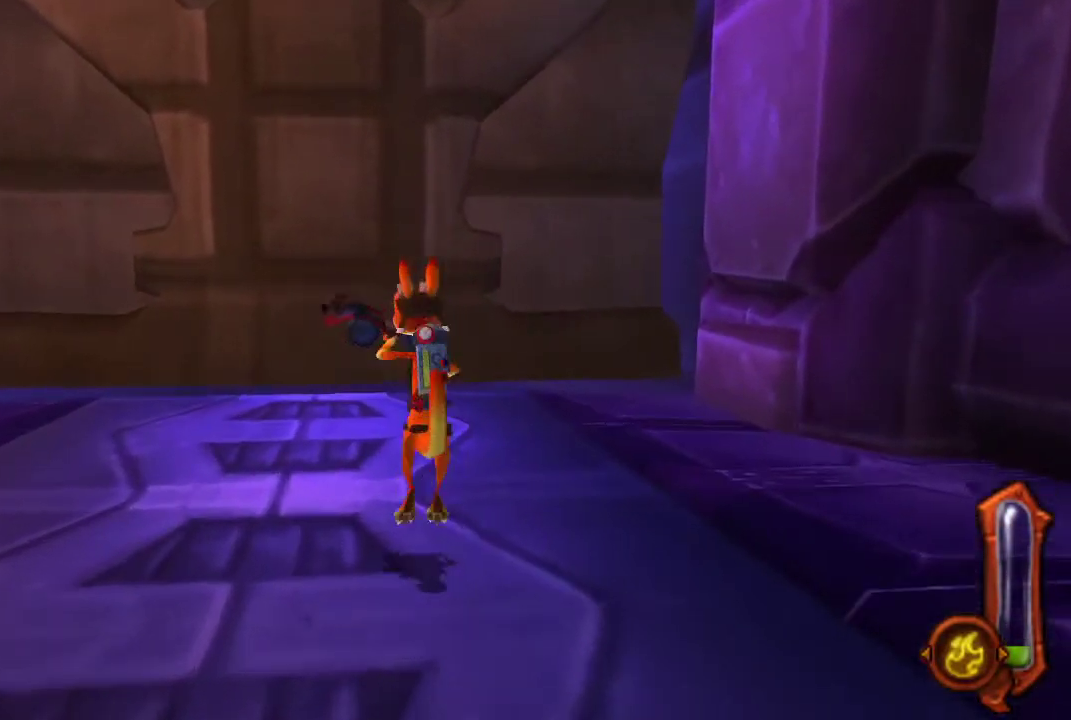
{"buttons": ["CROSS"], "left_stick": "up", "right_stick": "center", "events": [[133, "CROSS", "down"], [267, "CROSS", "up"], [433, "CROSS", "down"]]}
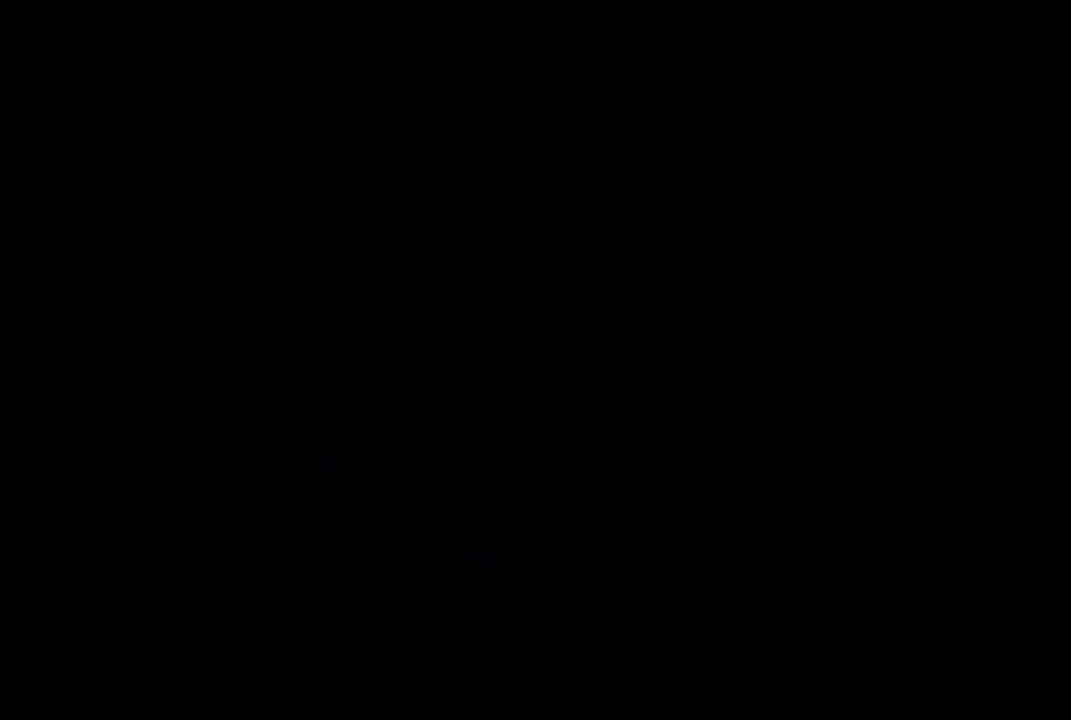
{"buttons": [], "left_stick": "center", "right_stick": "center", "events": [[33, "CROSS", "up"], [100, "CROSS", "down"], [133, "left_stick", "center"], [200, "CROSS", "up"], [267, "CROSS", "down"], [333, "CROSS", "up"]]}
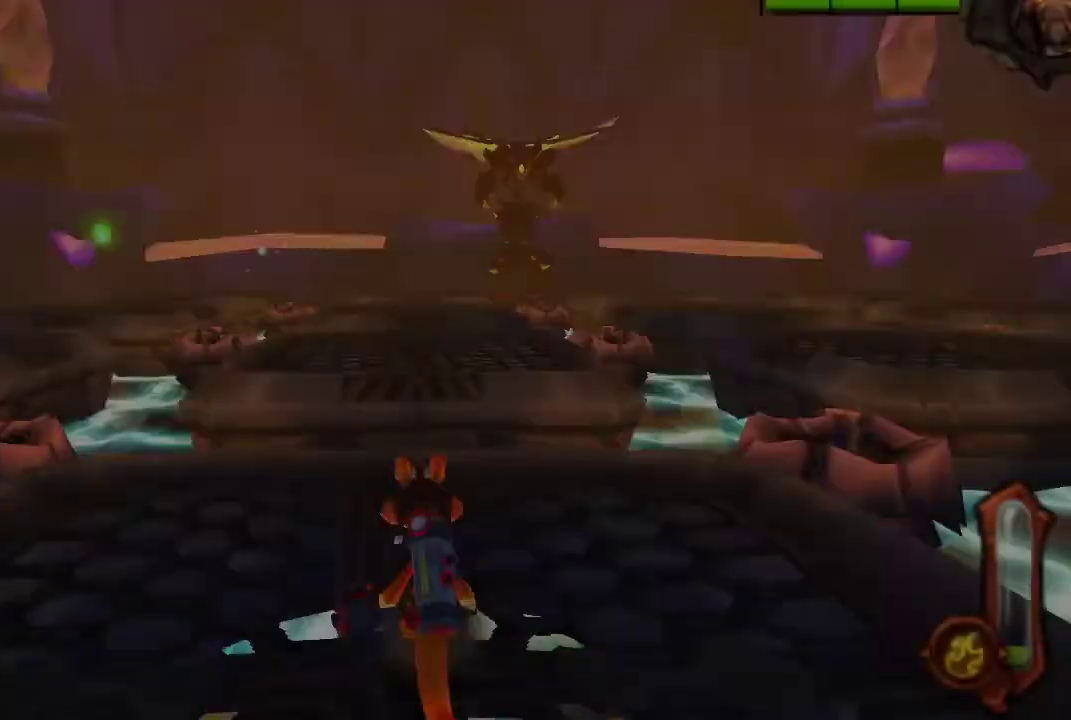
{"buttons": [], "left_stick": "center", "right_stick": "center", "events": []}
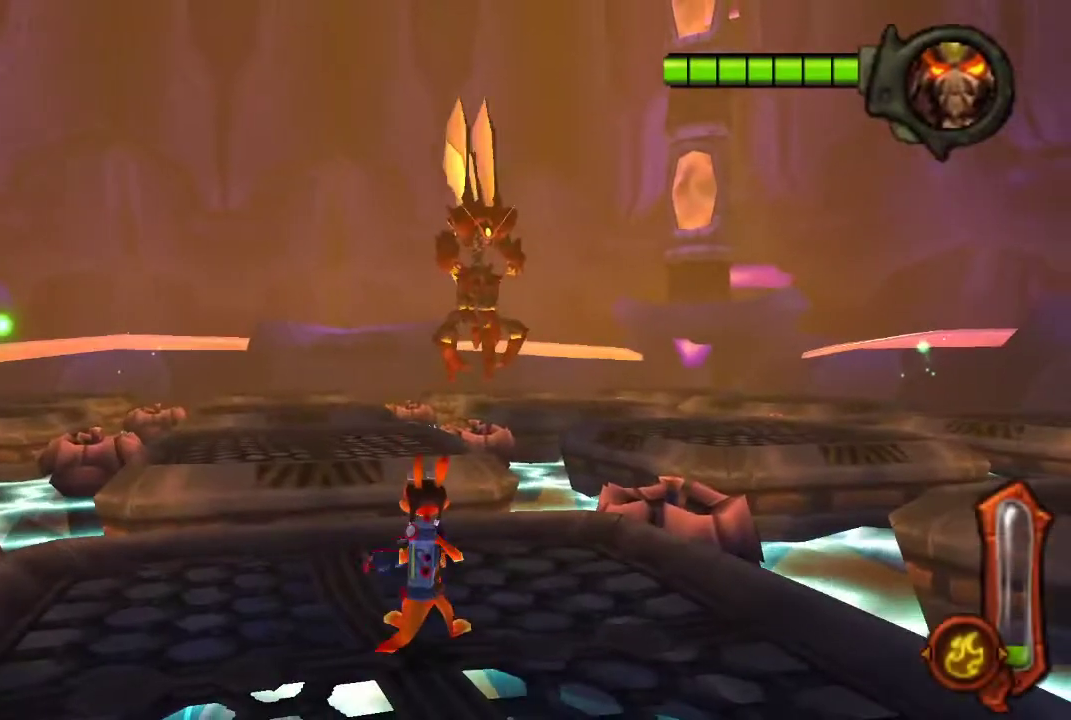
{"buttons": [], "left_stick": "down-left", "right_stick": "center", "events": [[400, "left_stick", "down-left"]]}
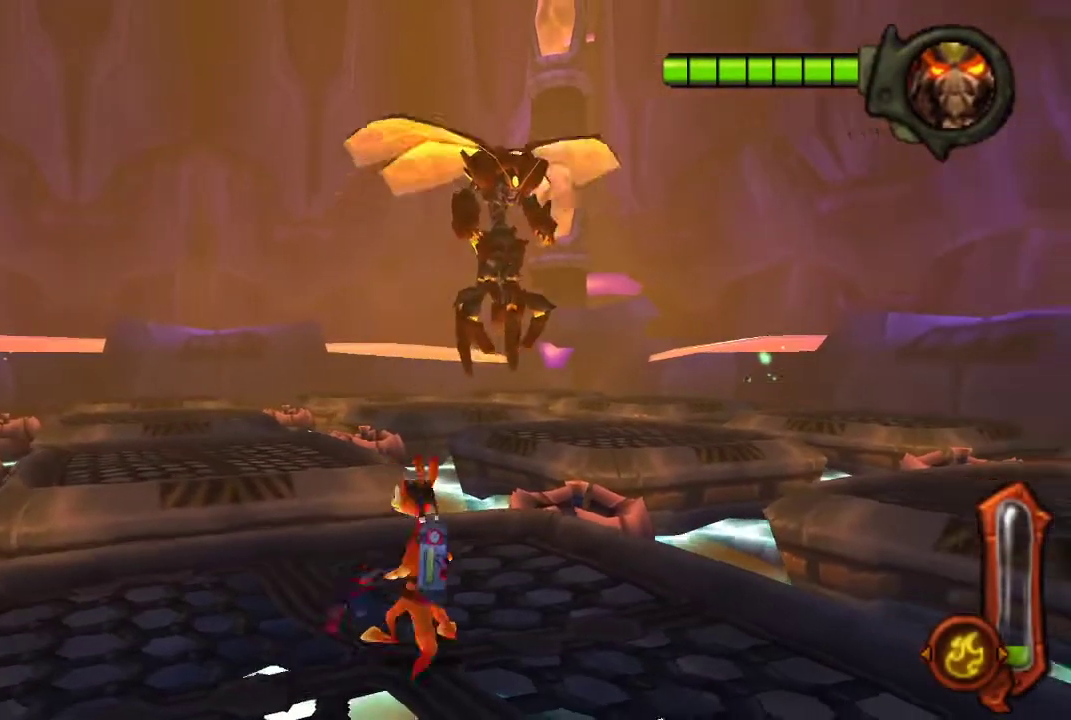
{"buttons": [], "left_stick": "center", "right_stick": "center", "events": [[133, "left_stick", "left"], [433, "left_stick", "center"]]}
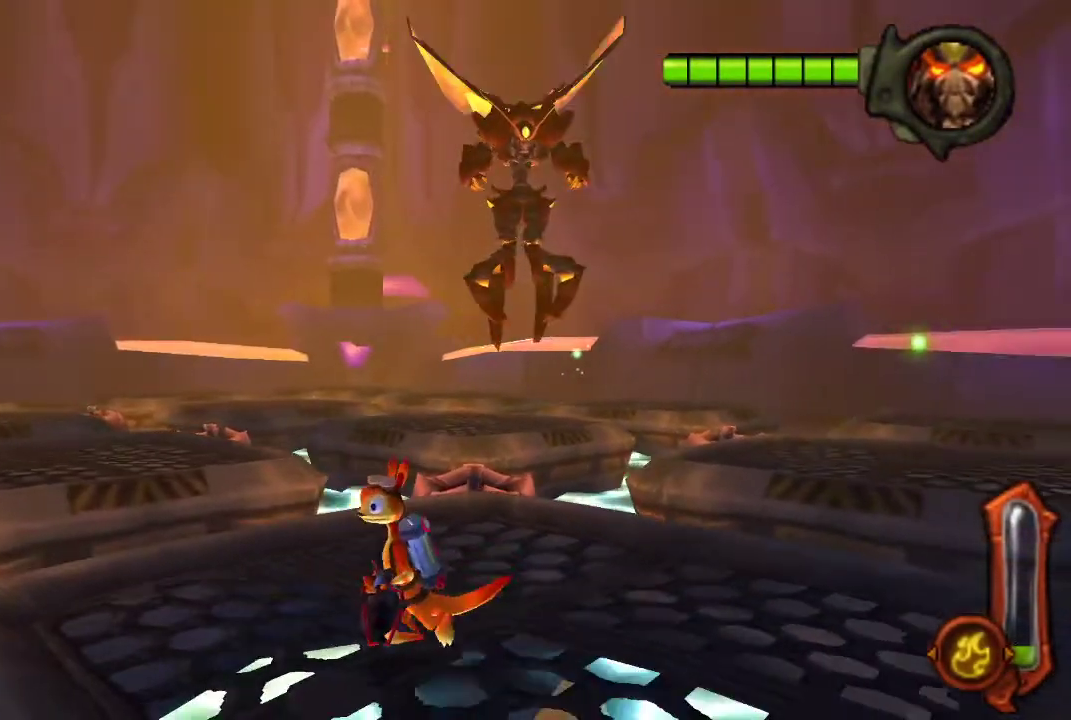
{"buttons": [], "left_stick": "center", "right_stick": "center", "events": []}
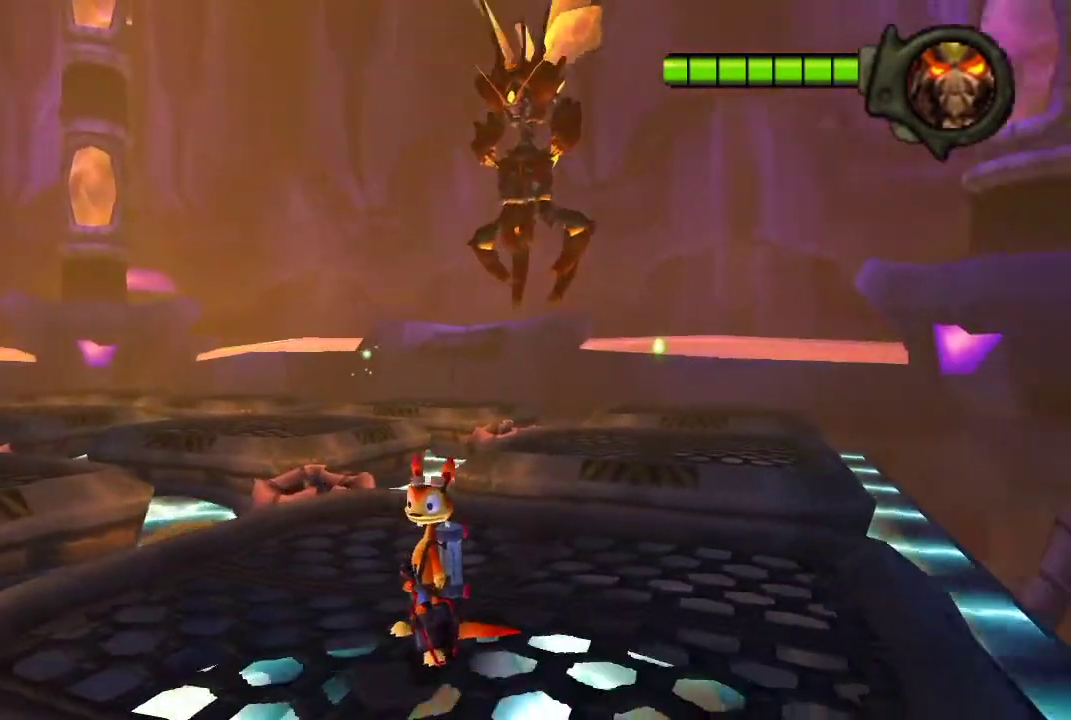
{"buttons": [], "left_stick": "center", "right_stick": "center", "events": []}
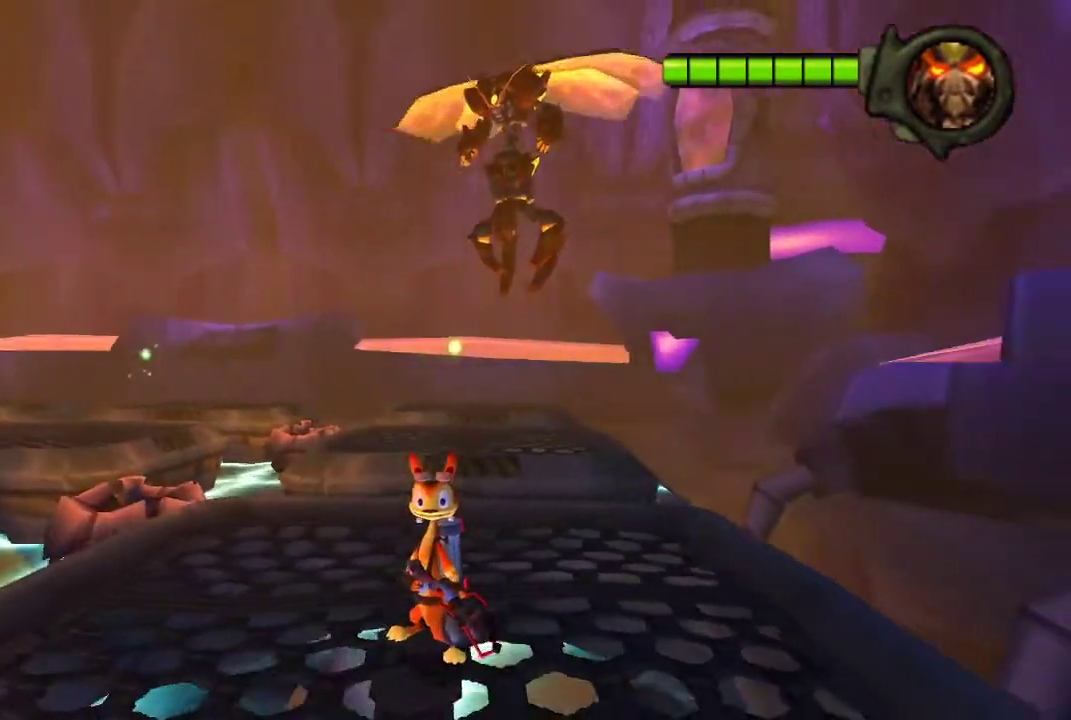
{"buttons": [], "left_stick": "center", "right_stick": "center", "events": []}
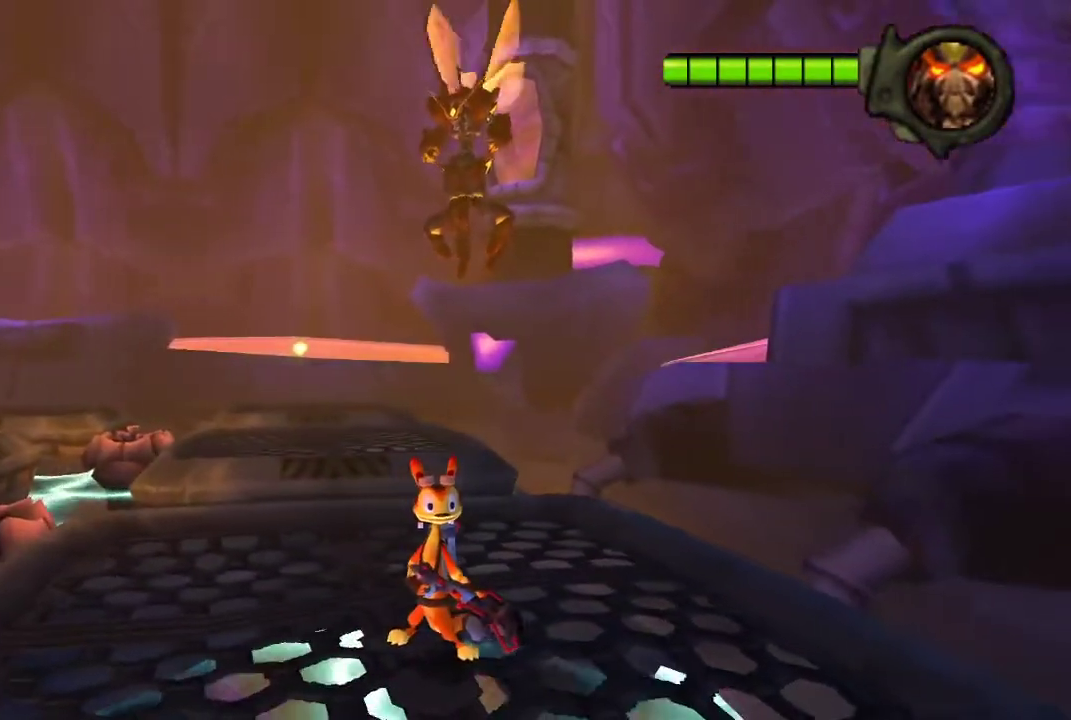
{"buttons": [], "left_stick": "center", "right_stick": "center", "events": []}
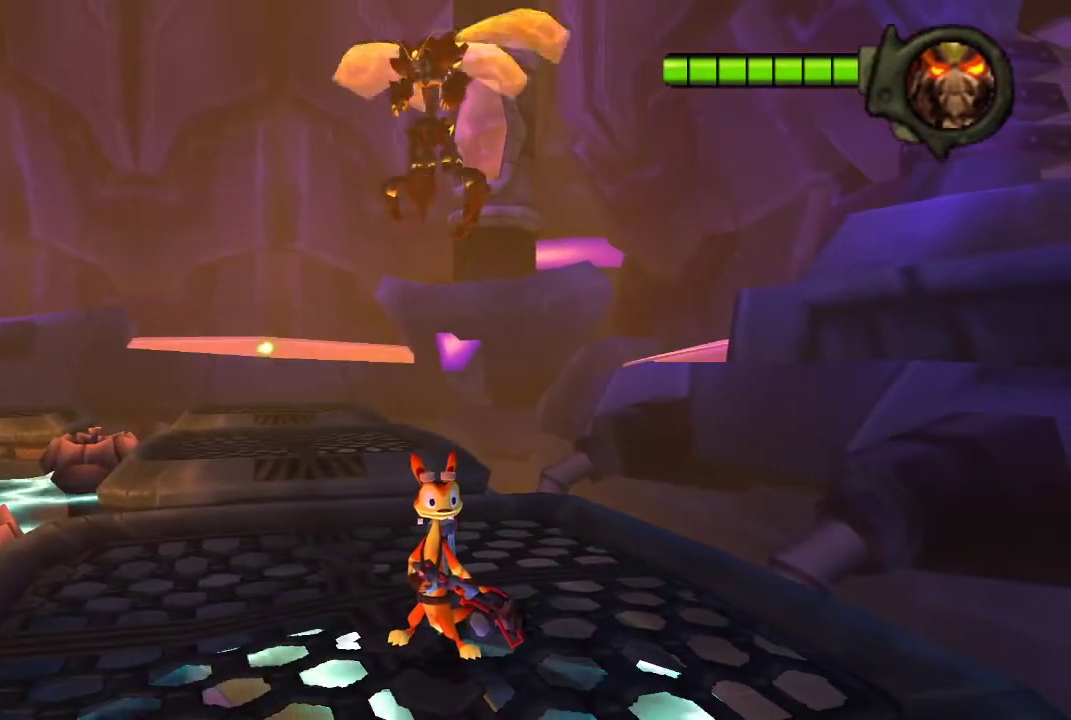
{"buttons": [], "left_stick": "center", "right_stick": "center", "events": []}
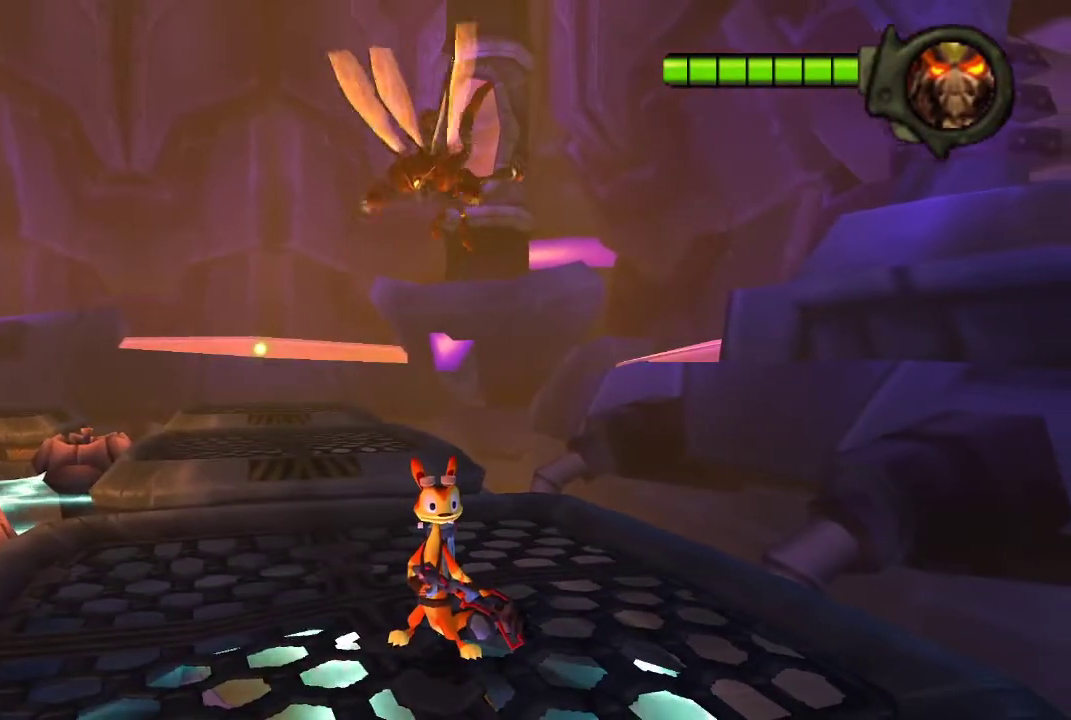
{"buttons": [], "left_stick": "center", "right_stick": "center", "events": []}
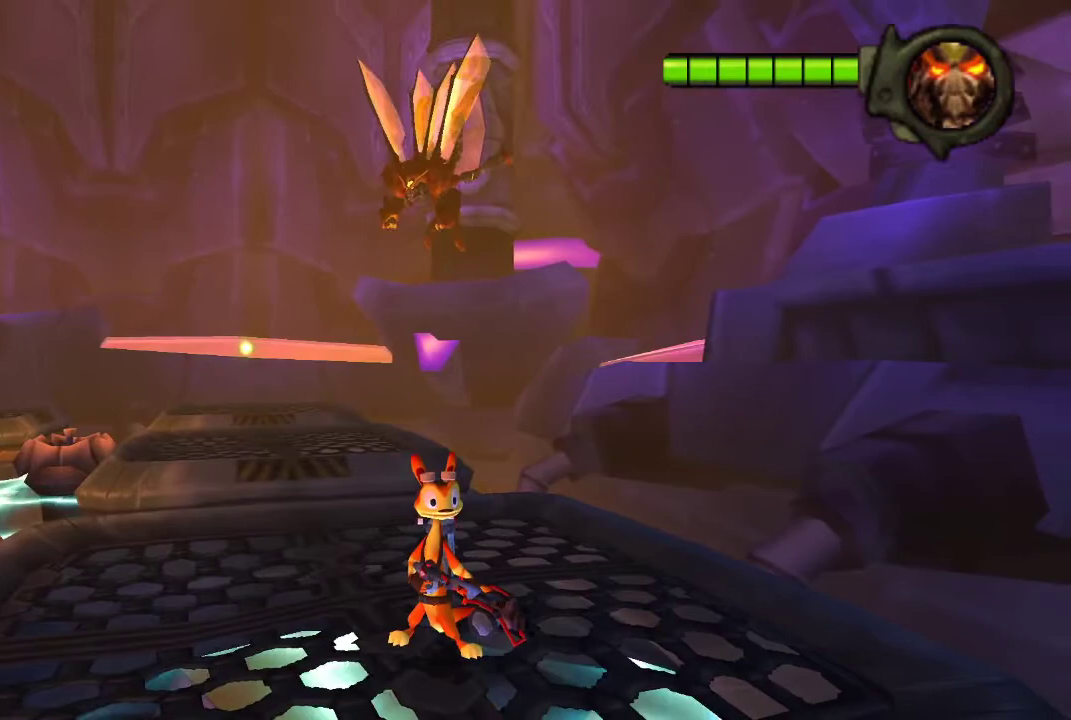
{"buttons": [], "left_stick": "down", "right_stick": "center", "events": [[333, "left_stick", "down"]]}
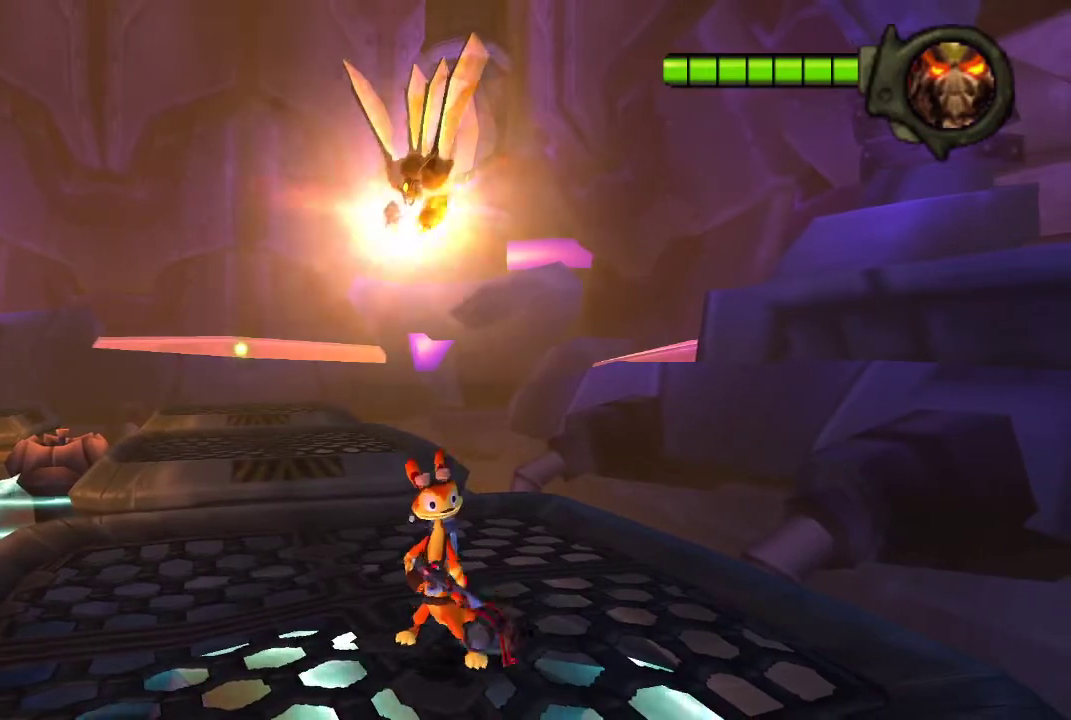
{"buttons": ["CROSS"], "left_stick": "down", "right_stick": "center", "events": [[400, "CROSS", "down"]]}
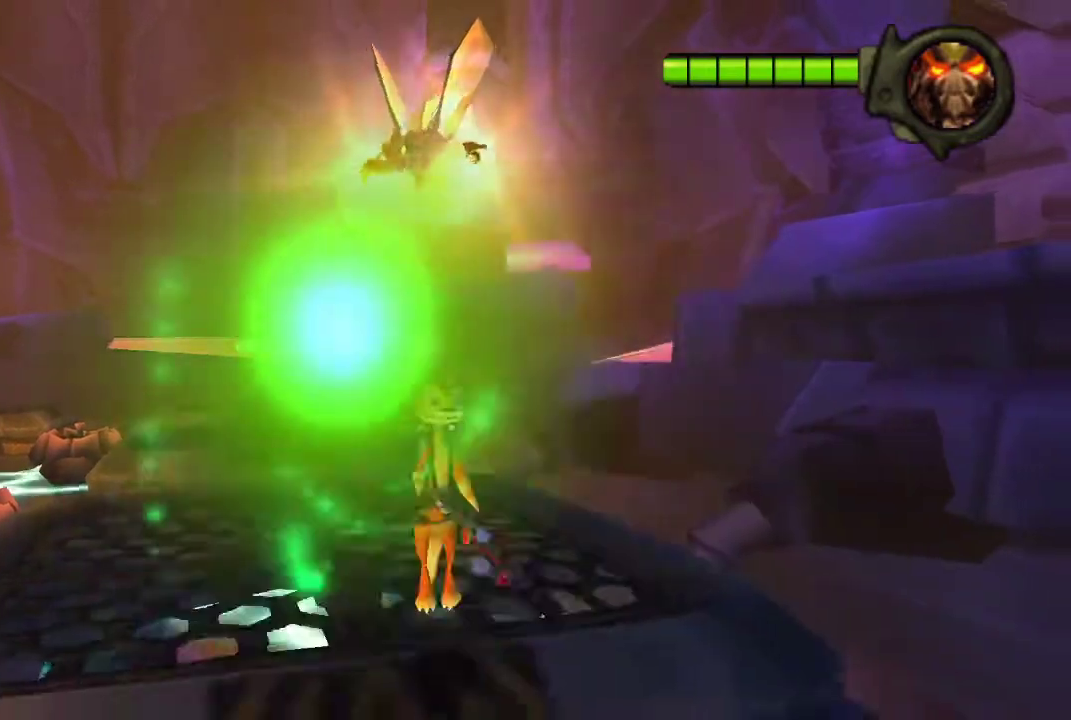
{"buttons": ["CROSS"], "left_stick": "down", "right_stick": "center", "events": [[100, "CROSS", "up"], [433, "CROSS", "down"]]}
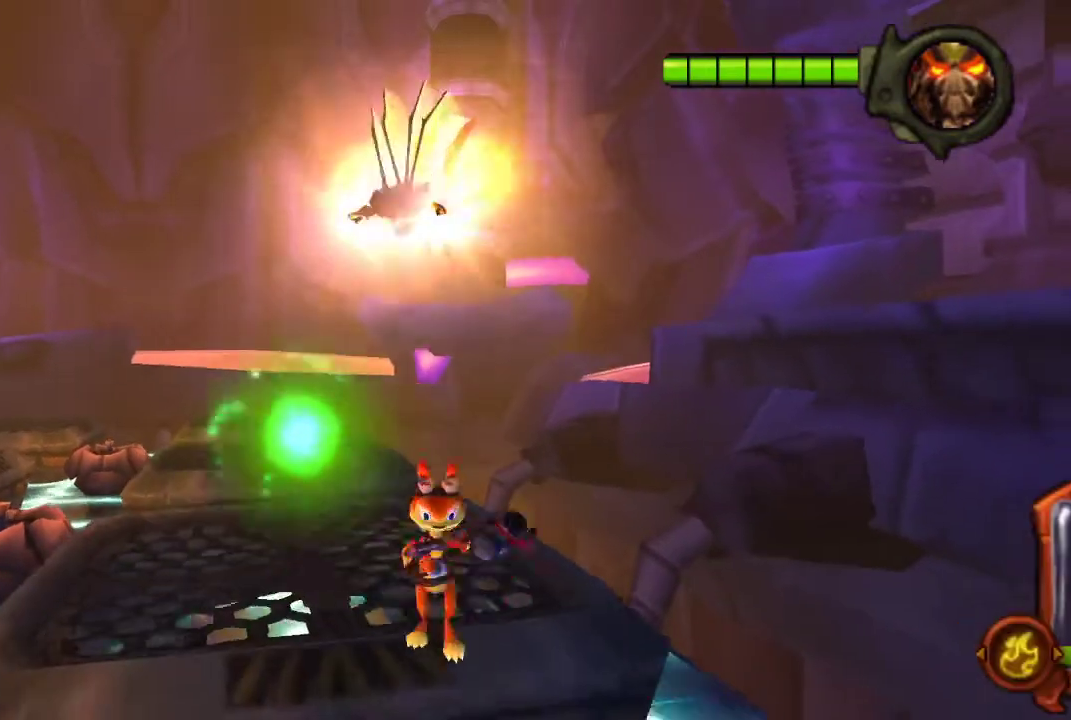
{"buttons": [], "left_stick": "down", "right_stick": "center", "events": [[233, "CROSS", "up"]]}
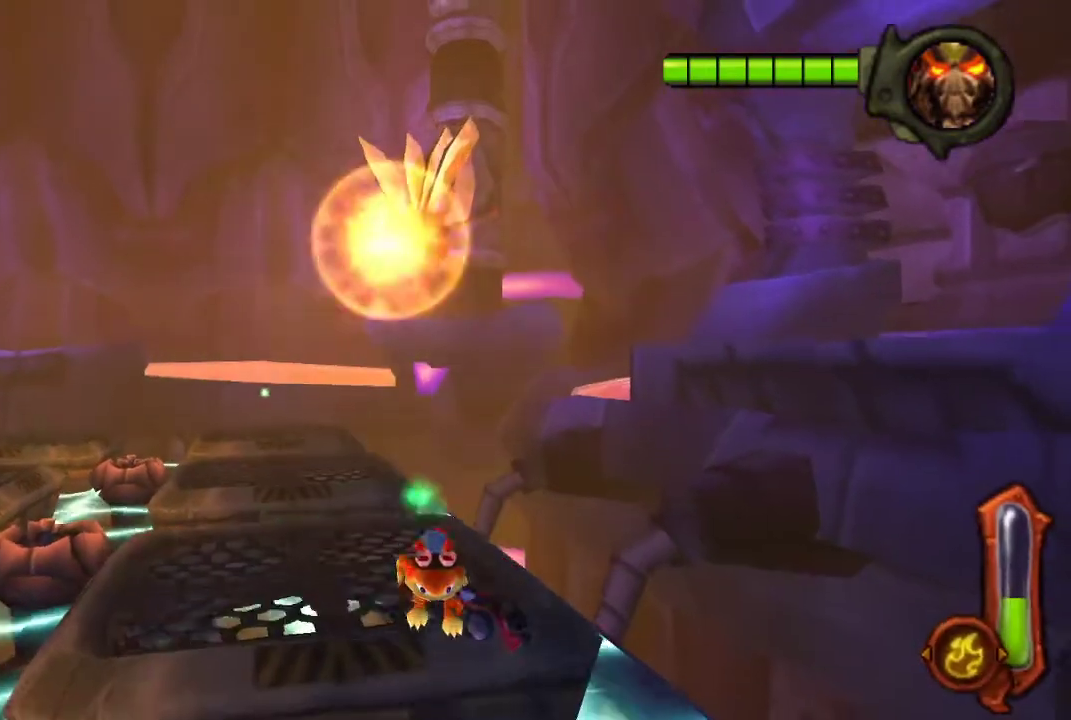
{"buttons": [], "left_stick": "down", "right_stick": "center", "events": []}
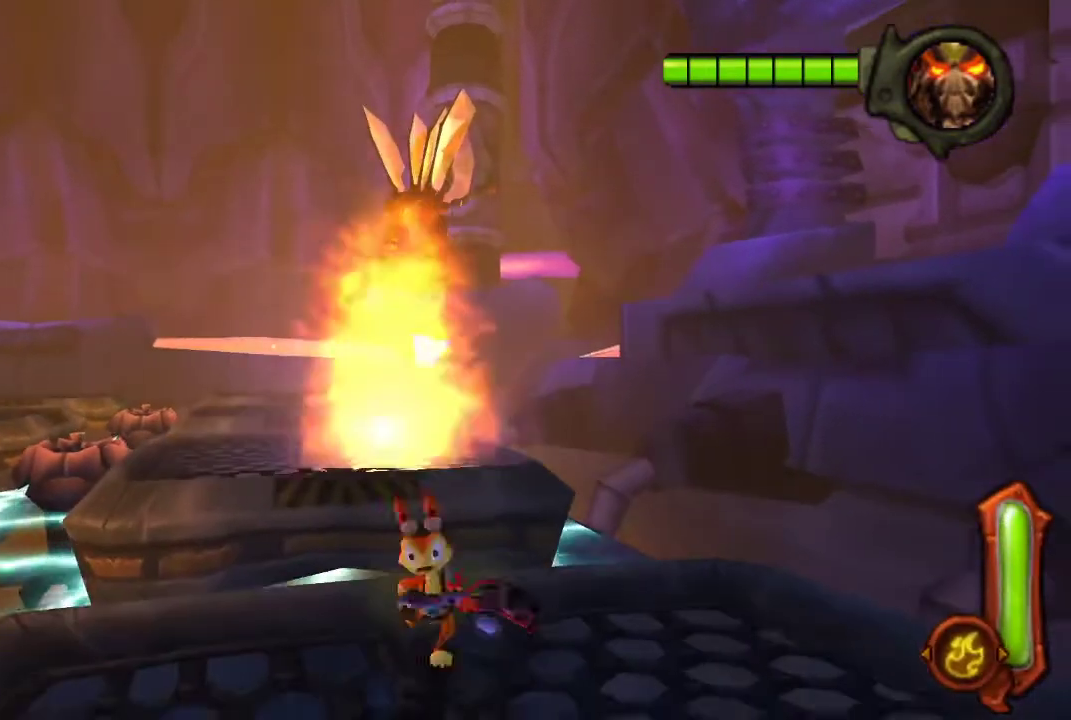
{"buttons": [], "left_stick": "down", "right_stick": "center", "events": [[100, "left_stick", "left"], [167, "left_stick", "up-left"], [267, "left_stick", "center"], [333, "left_stick", "down-right"], [467, "left_stick", "down"]]}
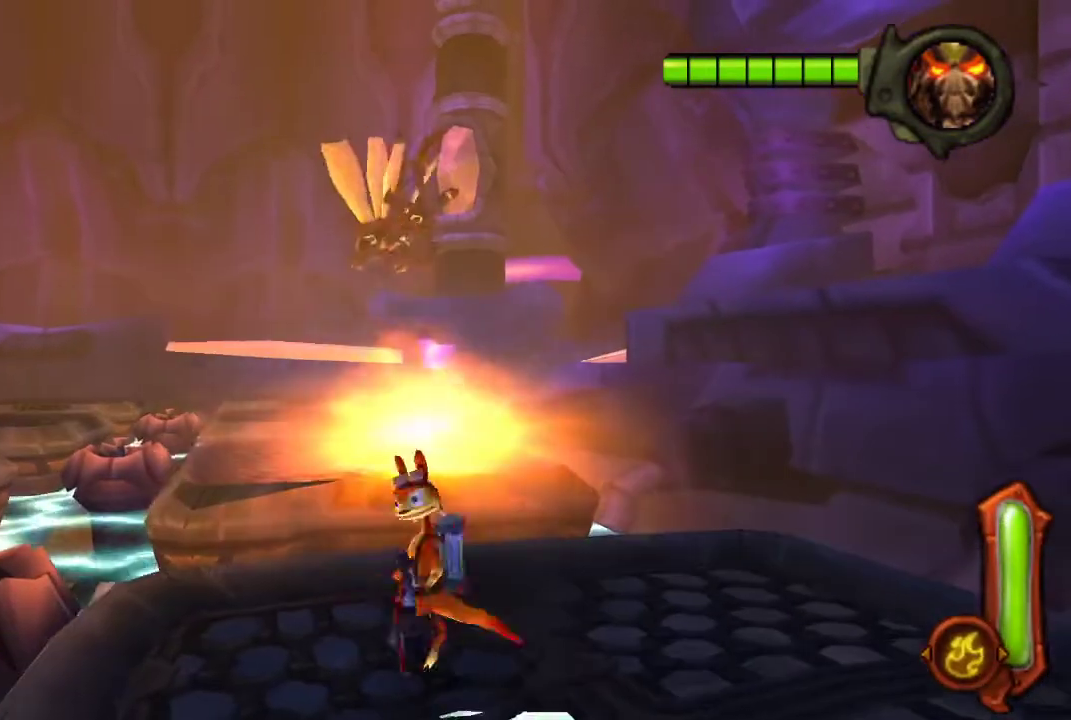
{"buttons": [], "left_stick": "down-left", "right_stick": "center", "events": [[67, "left_stick", "down-left"], [167, "left_stick", "up-left"], [233, "left_stick", "up"], [400, "left_stick", "down"], [467, "left_stick", "down-left"]]}
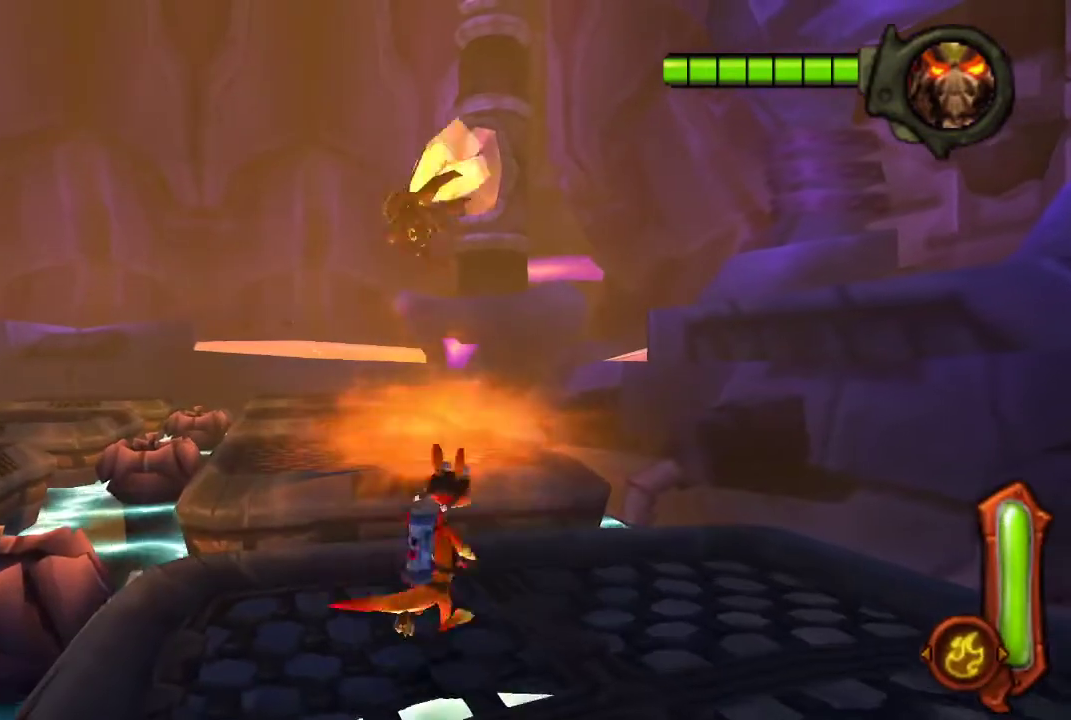
{"buttons": [], "left_stick": "down-left", "right_stick": "center", "events": [[200, "left_stick", "down"], [300, "left_stick", "up-right"], [367, "left_stick", "up"], [433, "left_stick", "up-left"], [500, "left_stick", "down-left"]]}